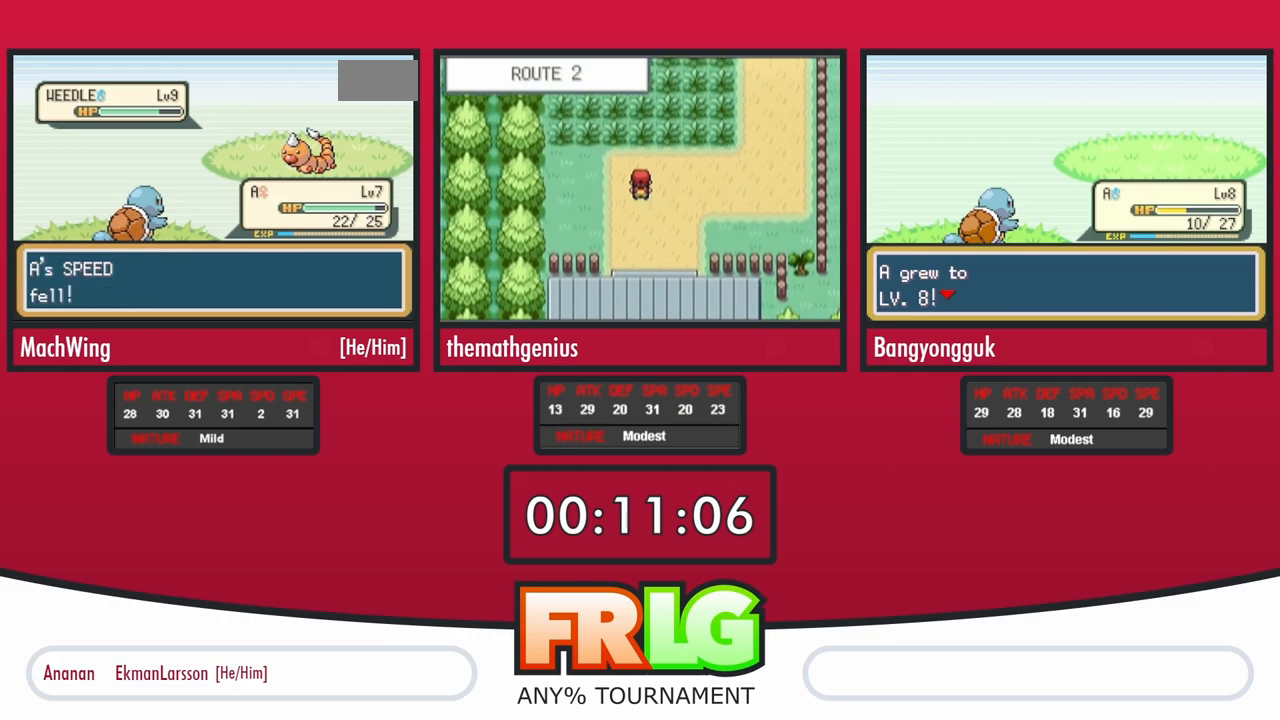
Gameplay with a controller (Nintendo layout); each line is a JSON object with the inputs held at the frame after it. "events" lists button and stick changes between this image and that frame as [ms after this image, input, new state], when the widget could be followed in between. Not read: A L3 R3 SELECT START.
{"buttons": [], "events": [[33, "L1", "up"], [117, "L1", "down"], [267, "L1", "up"], [367, "L1", "down"], [500, "L1", "up"]]}
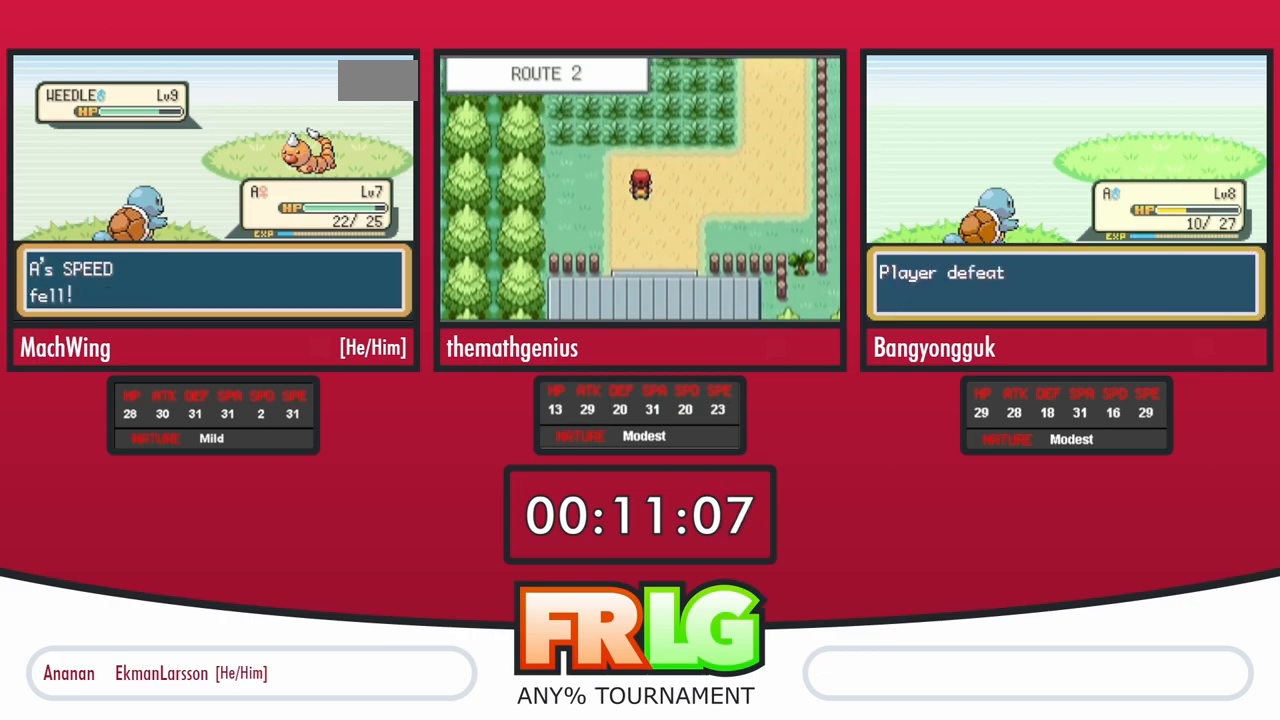
{"buttons": ["L1"], "events": [[100, "L1", "down"], [250, "L1", "up"], [350, "L1", "down"]]}
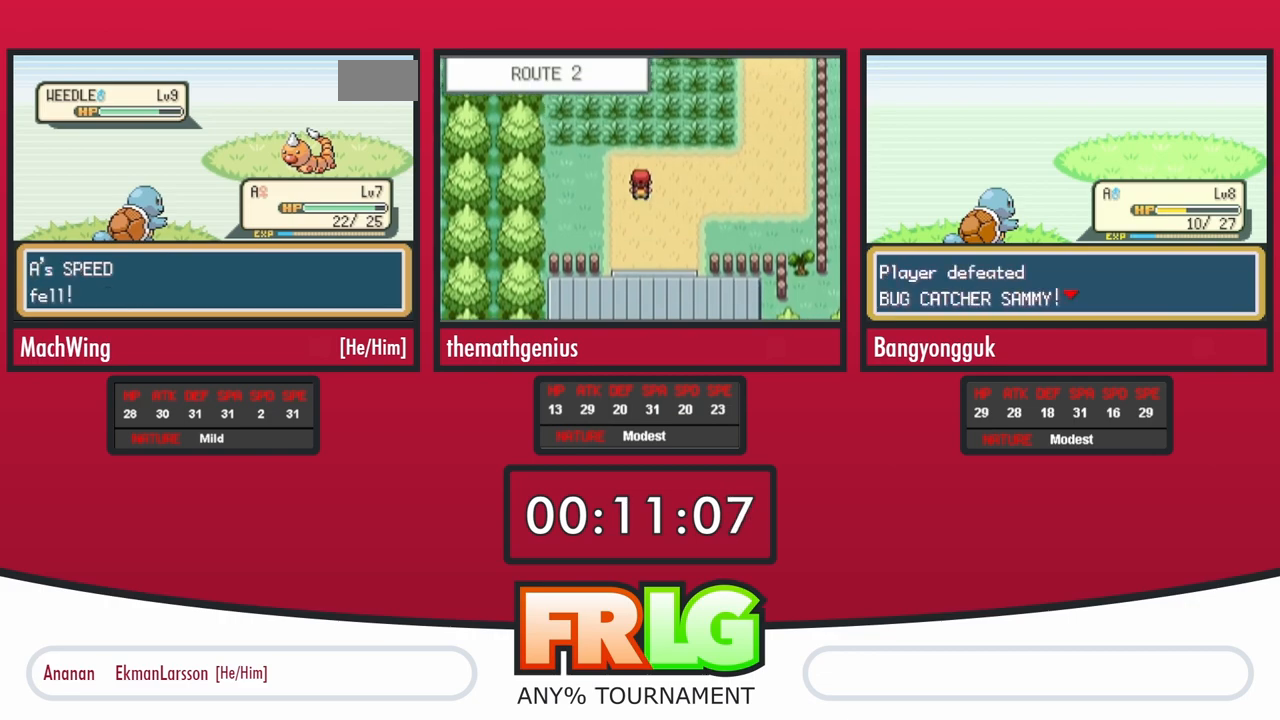
{"buttons": ["L1"], "events": [[17, "L1", "up"], [133, "L1", "down"], [267, "L1", "up"], [383, "L1", "down"]]}
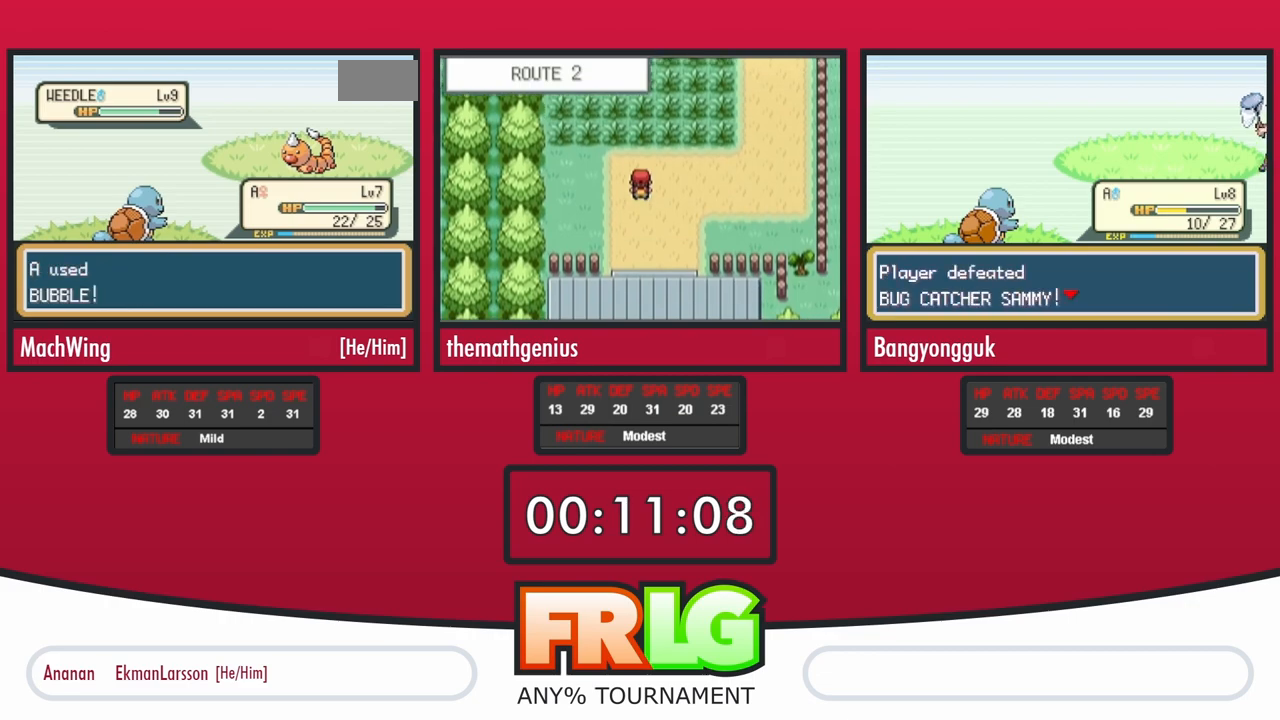
{"buttons": ["L1"], "events": [[33, "L1", "up"], [233, "L1", "down"], [350, "L1", "up"], [483, "L1", "down"]]}
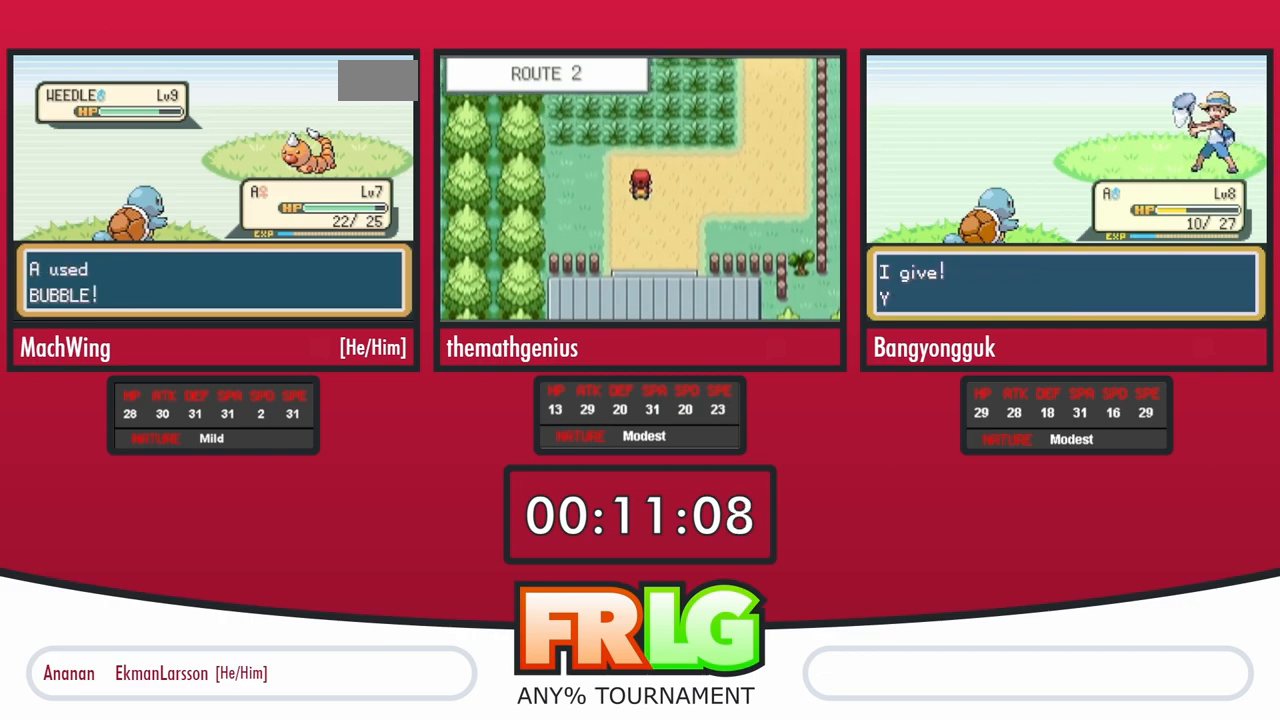
{"buttons": [], "events": [[133, "L1", "up"], [250, "L1", "down"], [400, "L1", "up"]]}
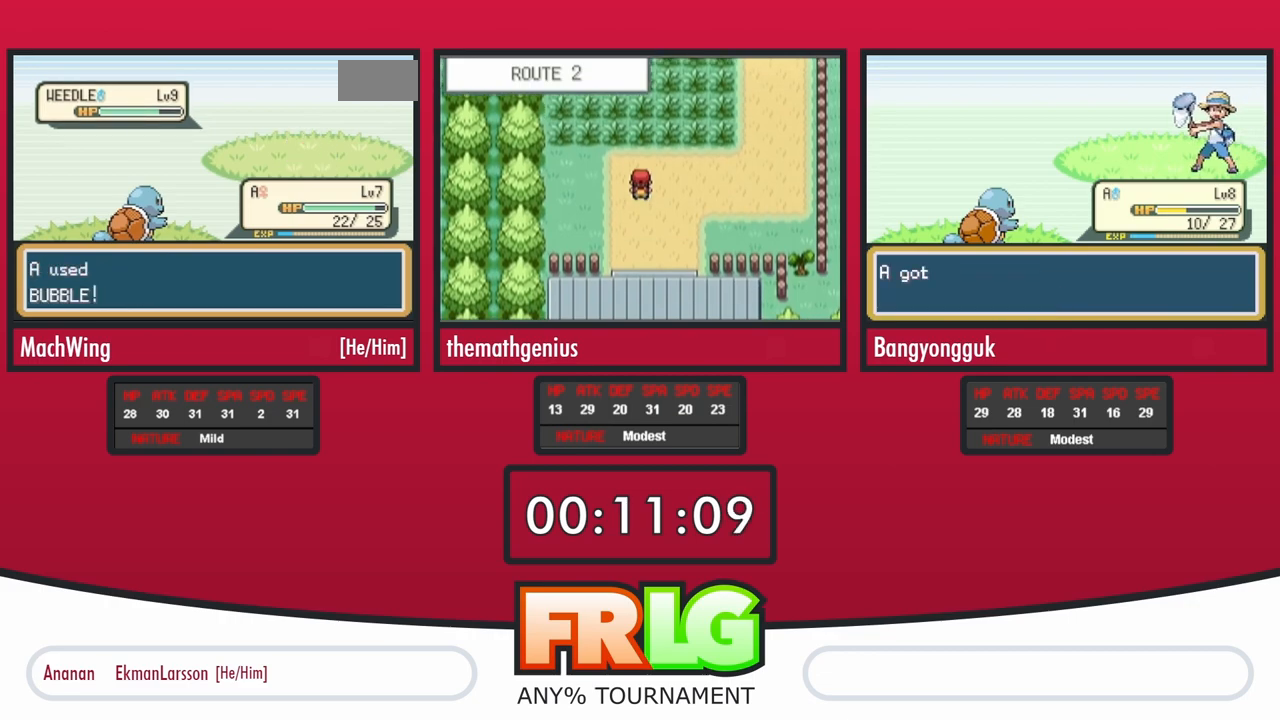
{"buttons": [], "events": [[17, "L1", "down"], [150, "L1", "up"], [267, "L1", "down"], [417, "L1", "up"]]}
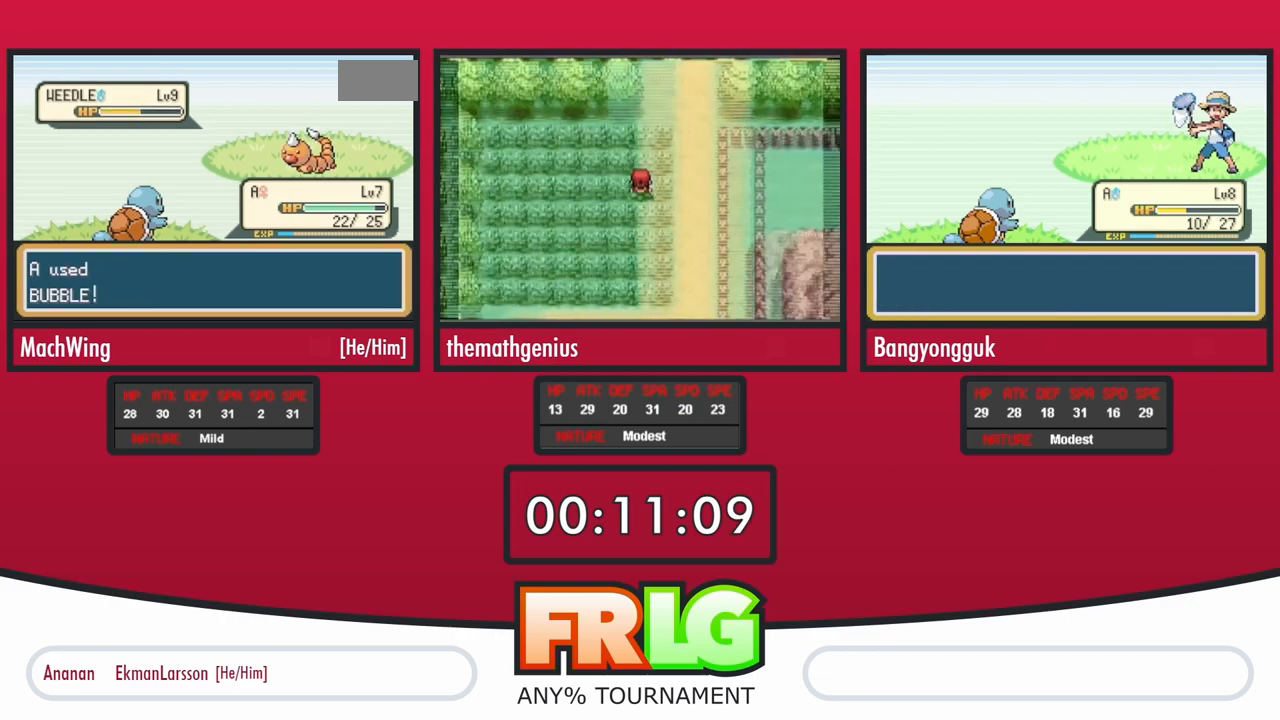
{"buttons": ["L1"], "events": [[50, "L1", "down"], [183, "L1", "up"], [283, "L1", "down"], [400, "L1", "up"], [467, "L1", "down"]]}
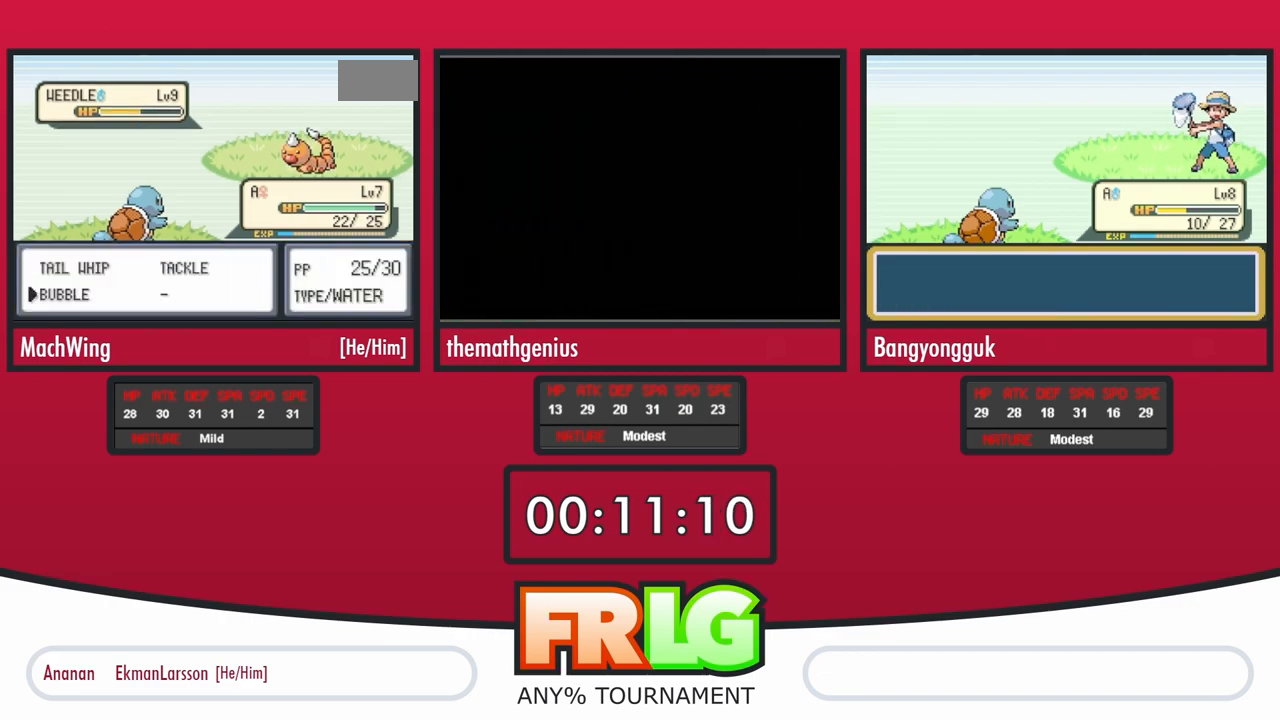
{"buttons": [], "events": [[133, "L1", "up"]]}
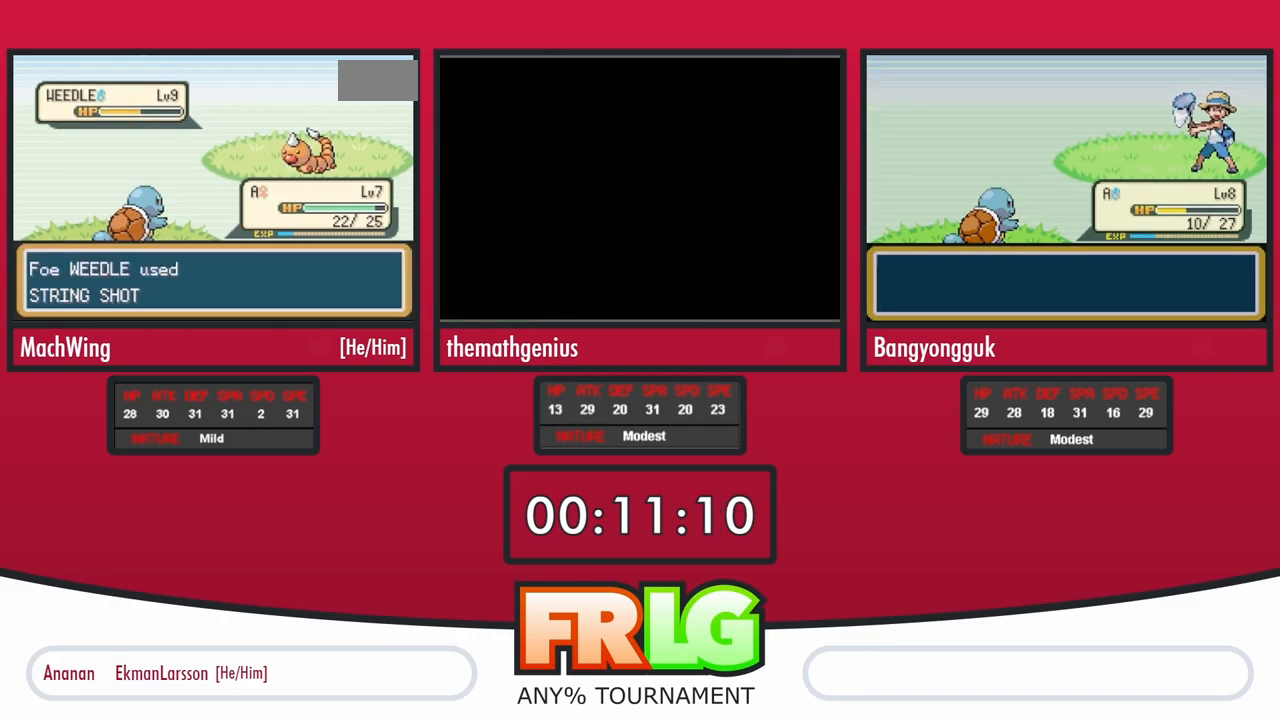
{"buttons": [], "events": []}
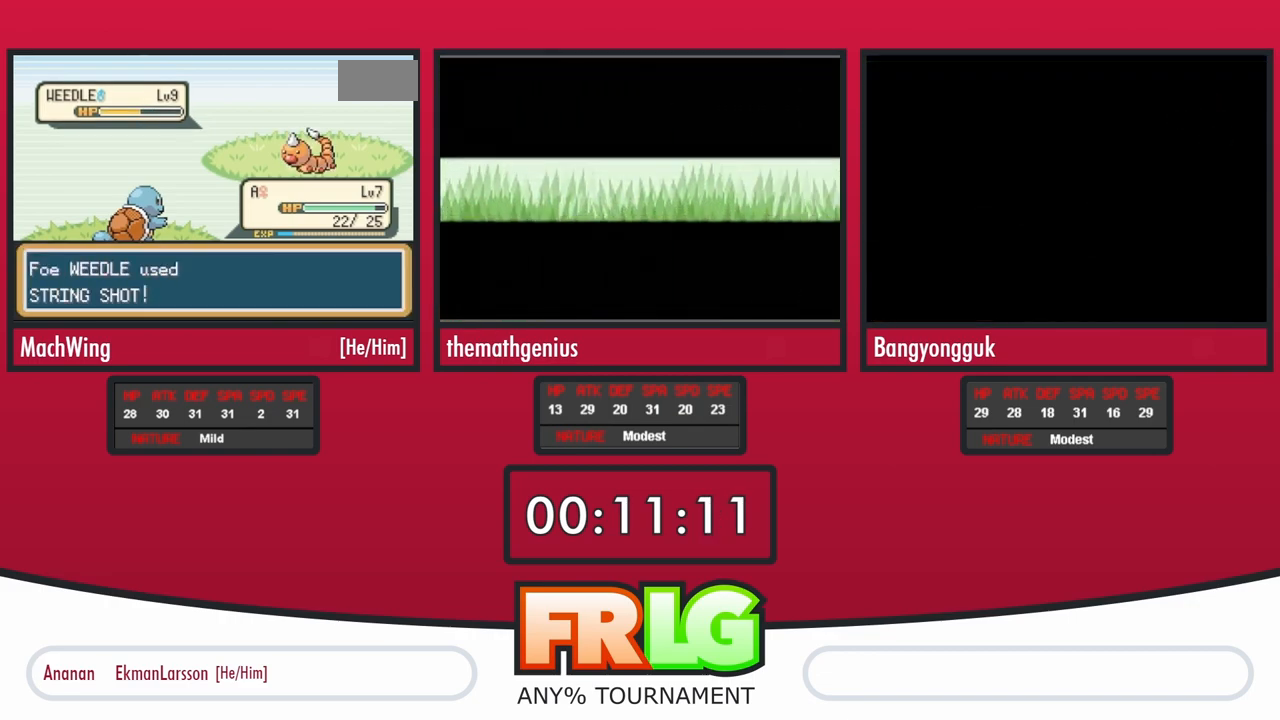
{"buttons": [], "events": []}
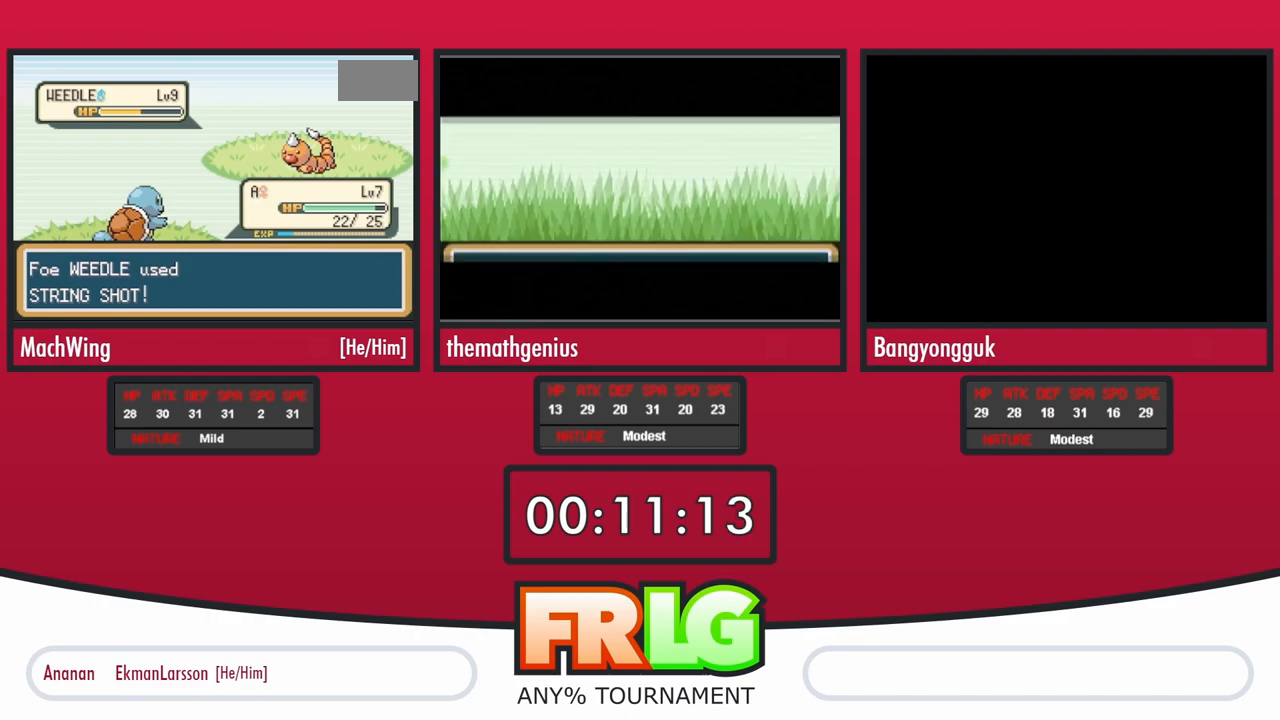
{"buttons": [], "events": []}
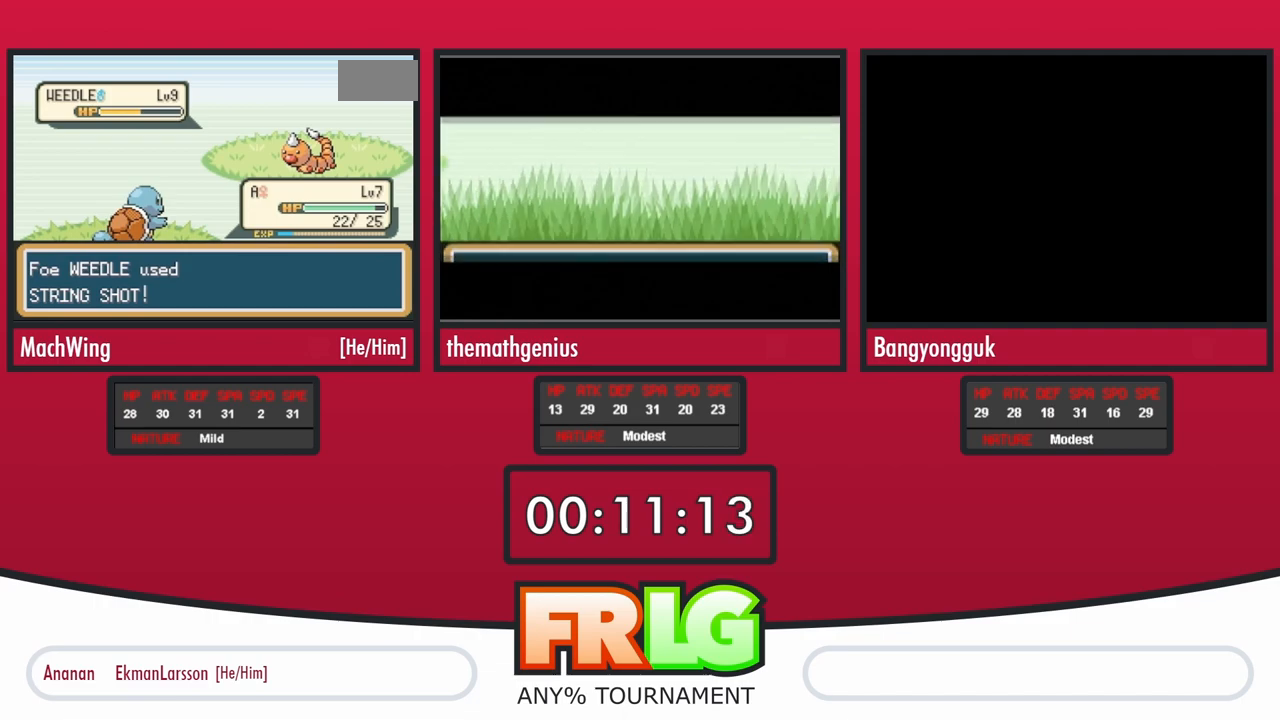
{"buttons": [], "events": []}
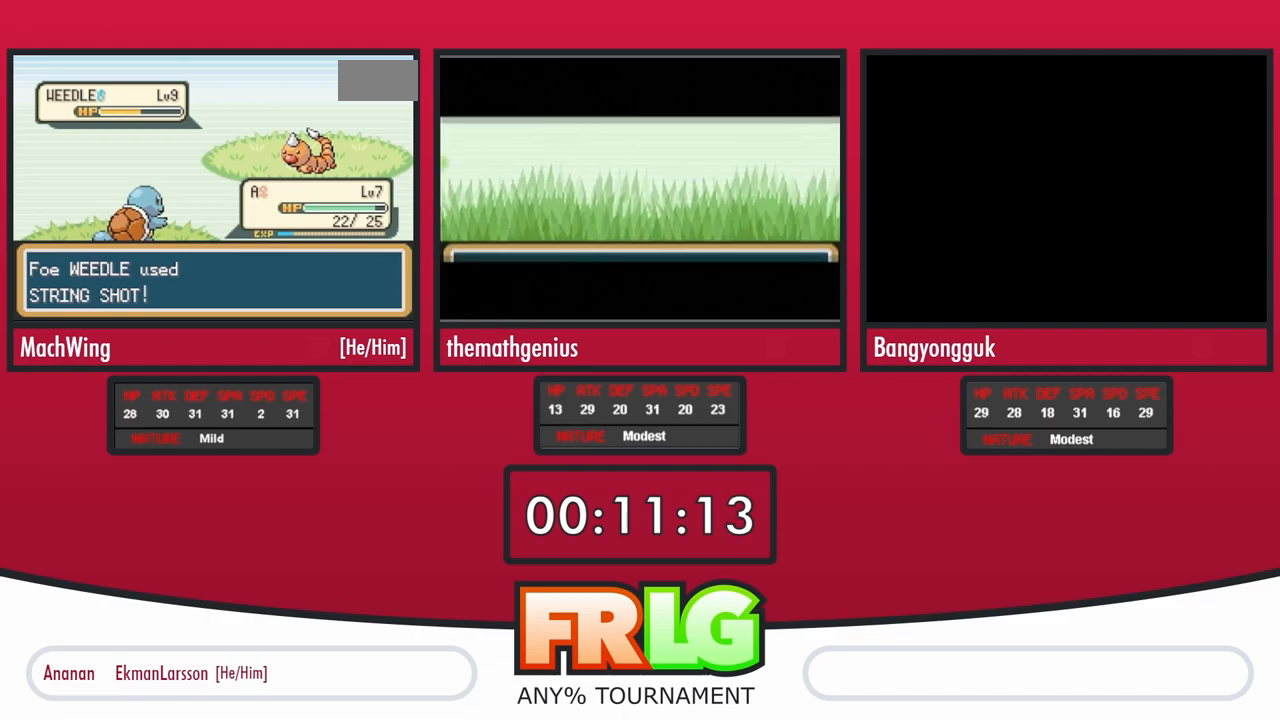
{"buttons": [], "events": []}
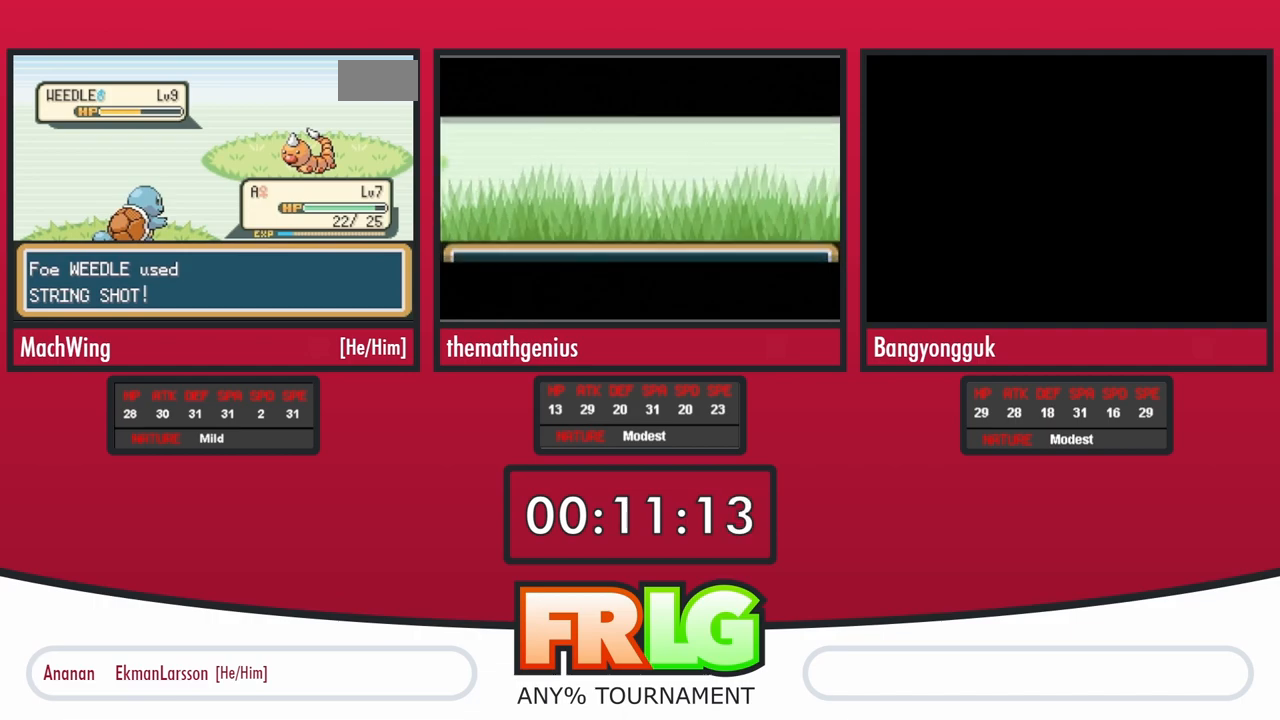
{"buttons": [], "events": []}
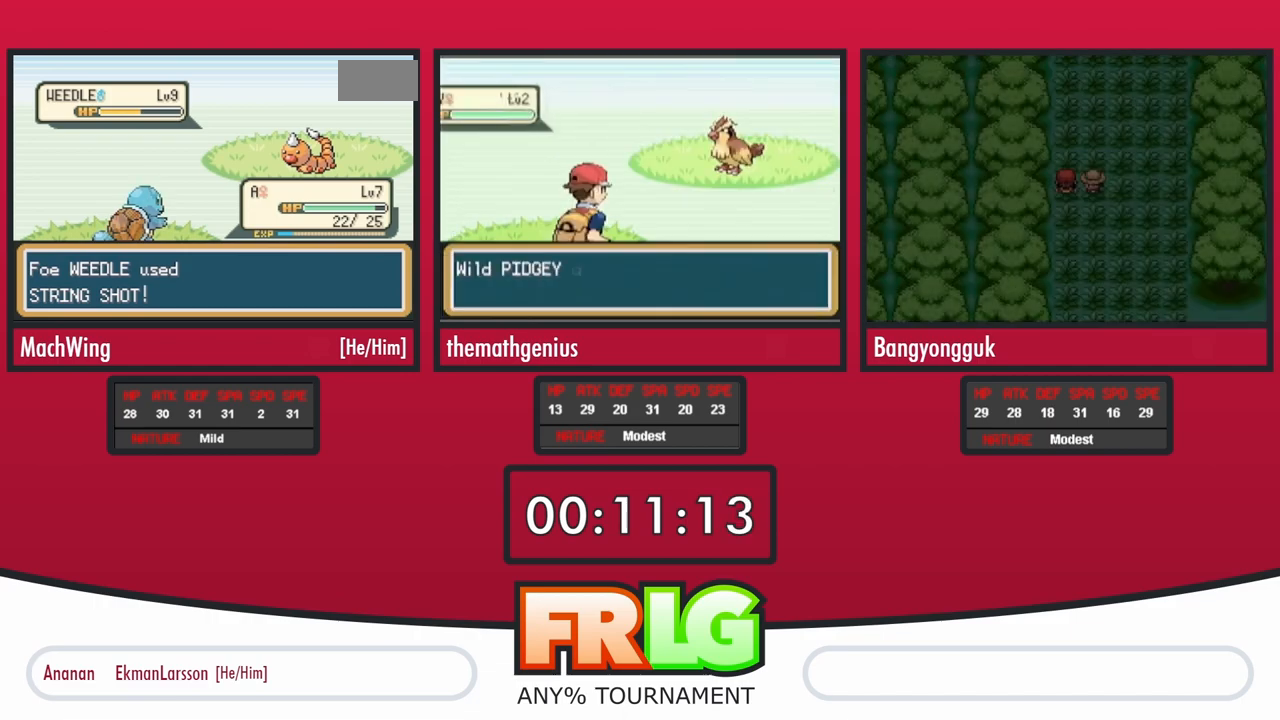
{"buttons": [], "events": []}
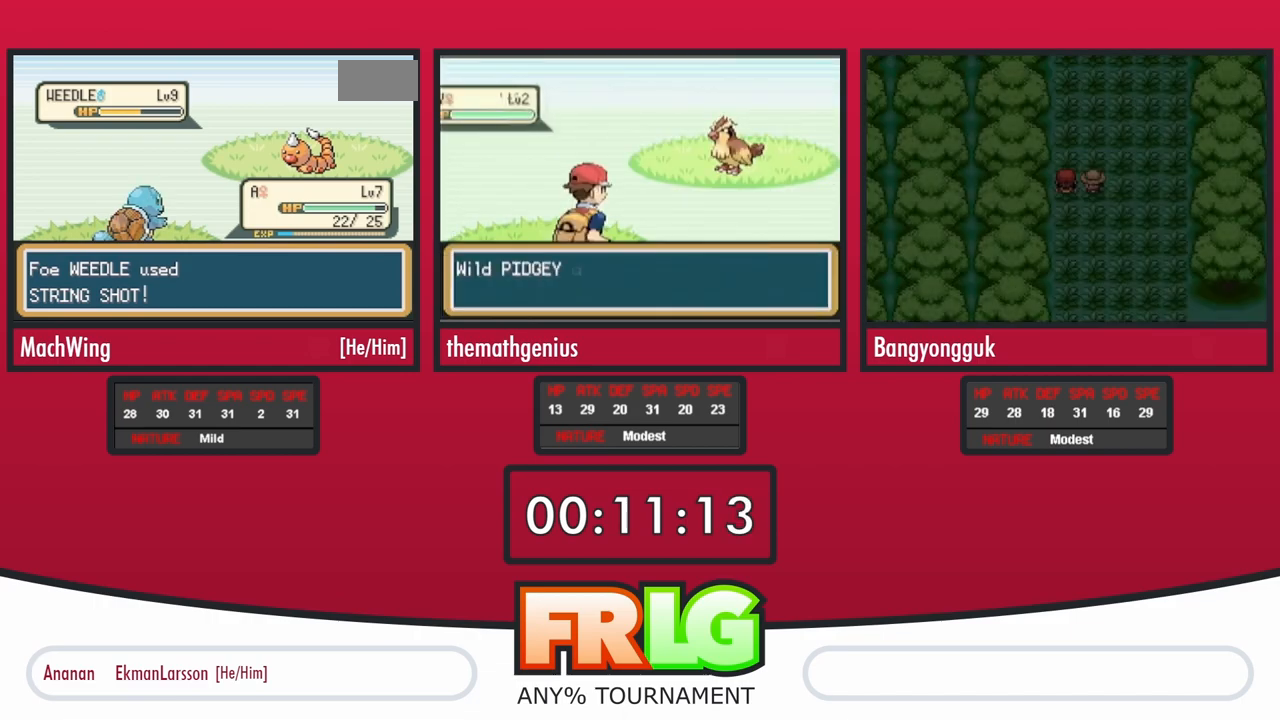
{"buttons": [], "events": []}